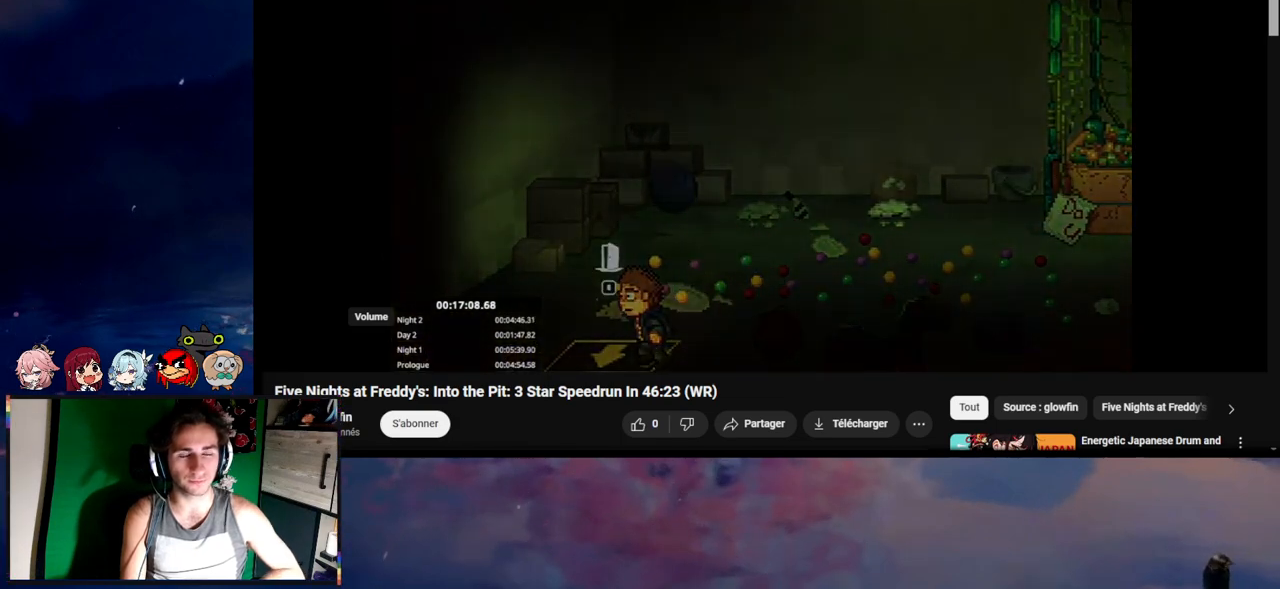
Gameplay with keyboard and mouse; each line is a JSON object with the keys and mouse buttons held at the frame after it. "events" lists presses ("down") and releases ("up") of "1", "2", "3", "4", "5", "a", "alt", "c", "caps_lock", "ctrl", "d", "e", "g", "q", "s", "shift", "space", "t", "tab", "v", "w", "x", "z", "mouse_left", "mouse_wheel" and "mouse_right" between this image and that frame as [ms after this image, input, new state], when the widget could be followed in between. "mouse_left", "mouse_wheel", "mouse_right" = the "left", "wheel", "right" buttons of the "mouse" list. No other keys are recorded. "wheel" means that the mouse wheel is clicked or scrolled. Not read: f mouse_move r.
{"keys": [], "mouse": [], "events": []}
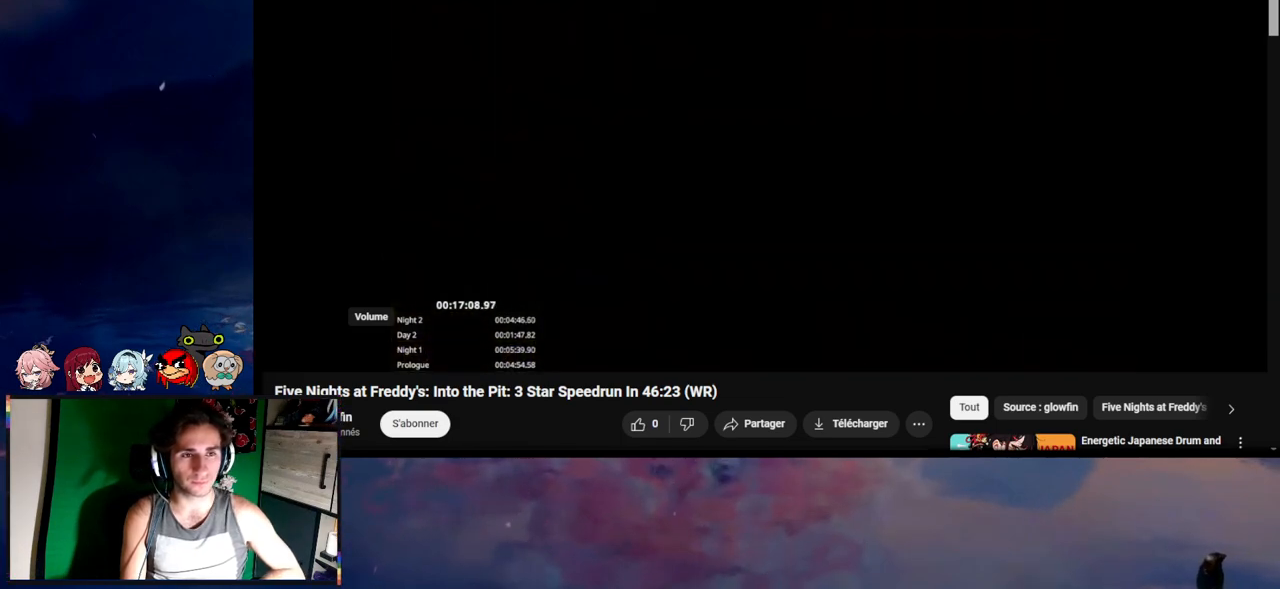
{"keys": [], "mouse": [], "events": []}
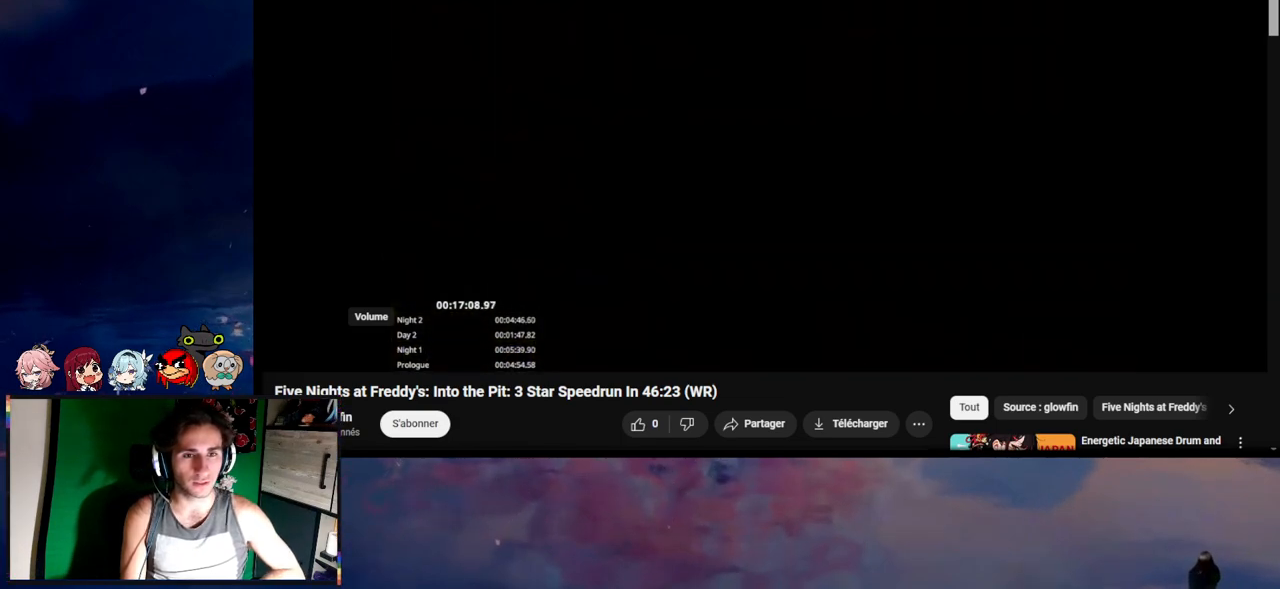
{"keys": [], "mouse": [], "events": []}
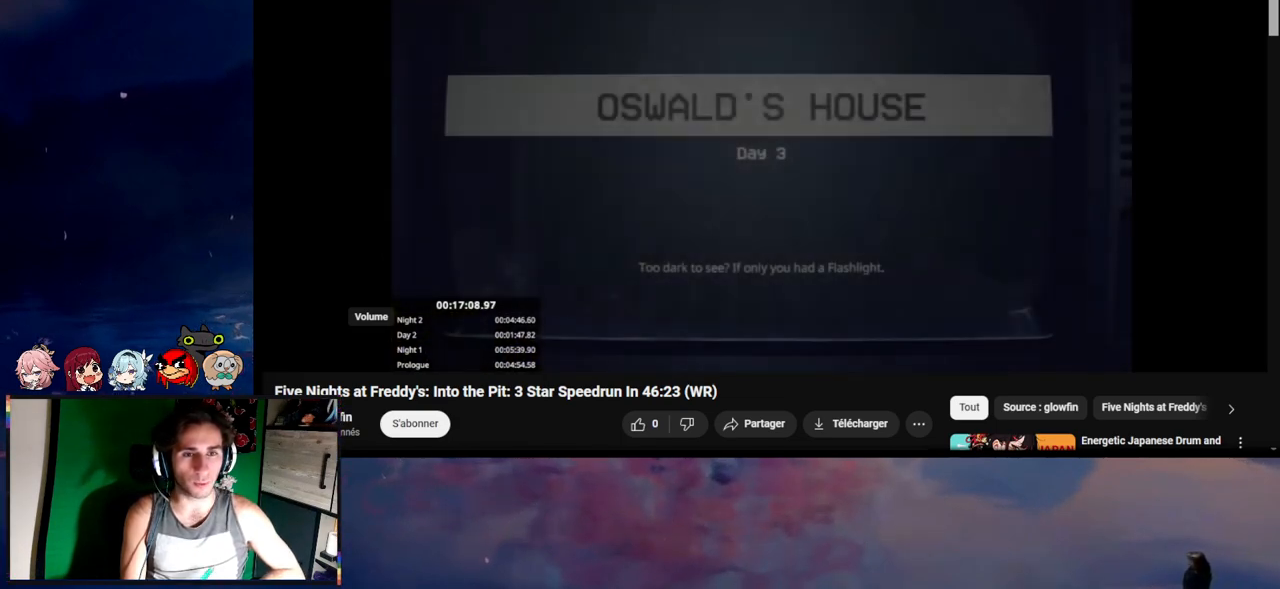
{"keys": [], "mouse": [], "events": []}
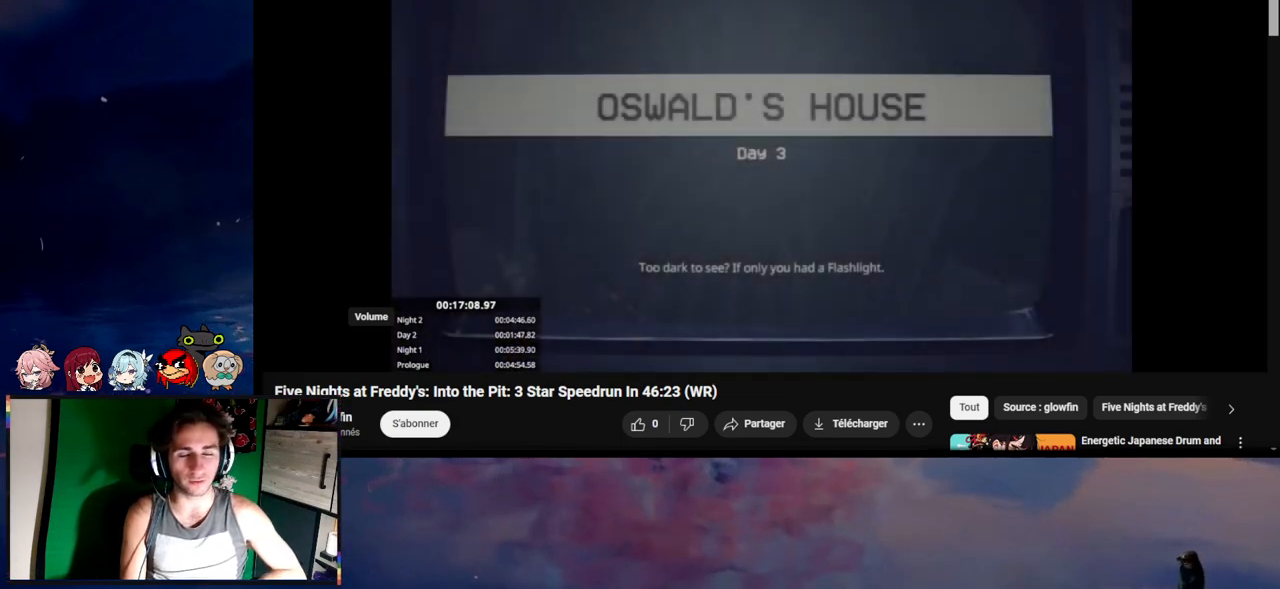
{"keys": [], "mouse": [], "events": []}
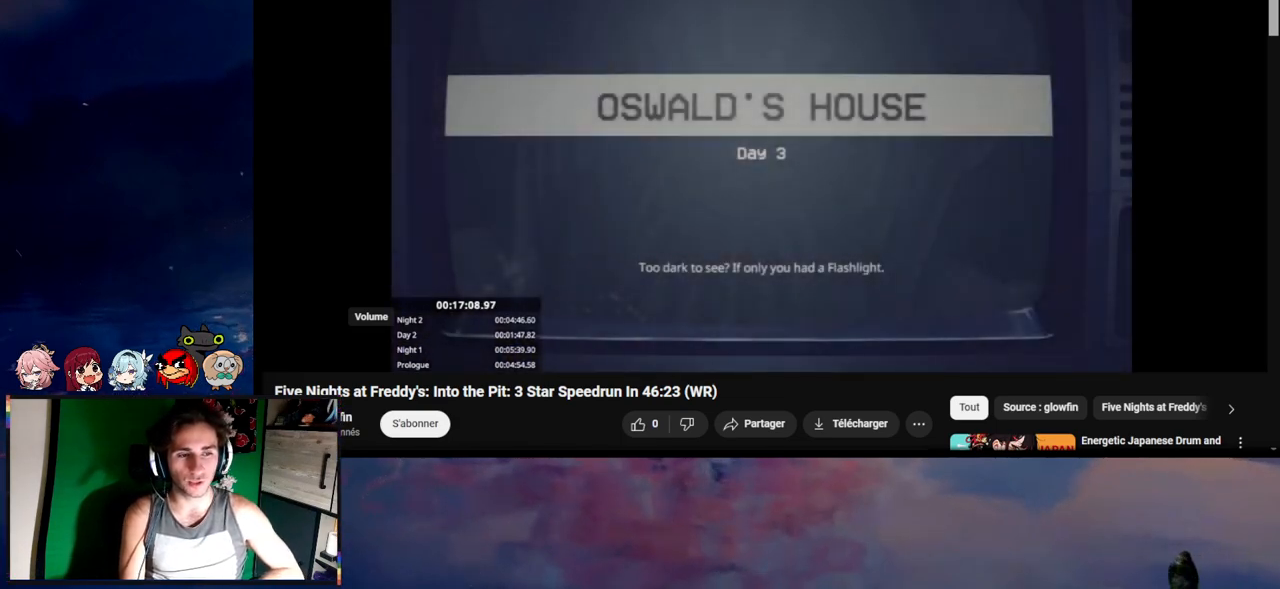
{"keys": [], "mouse": [], "events": []}
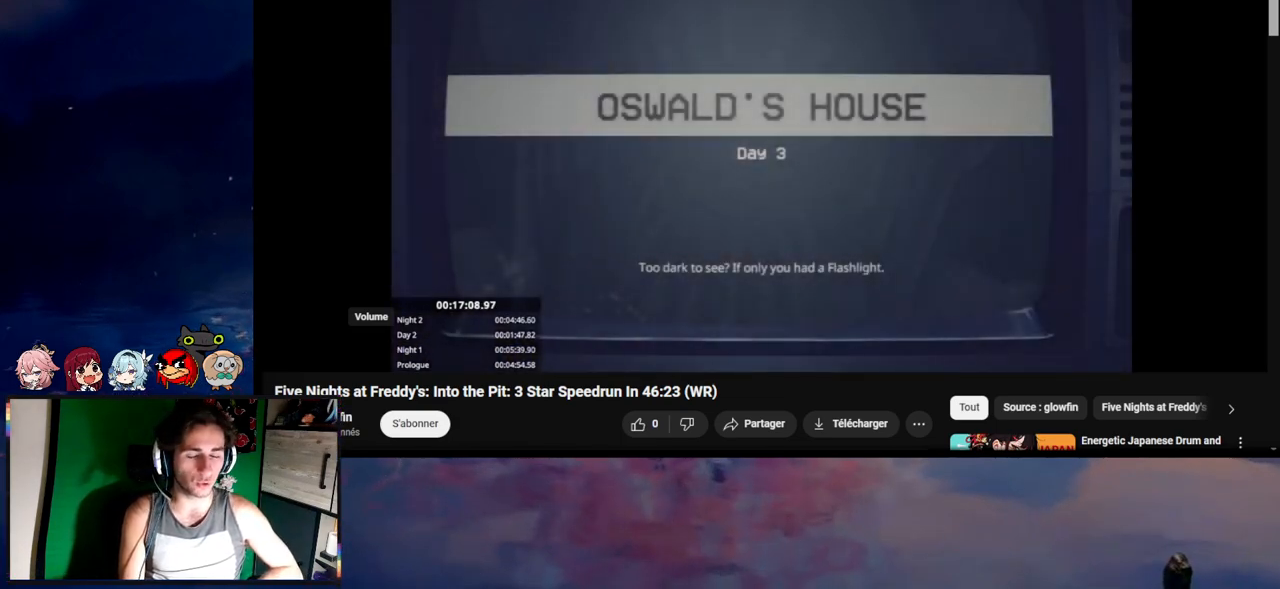
{"keys": [], "mouse": [], "events": []}
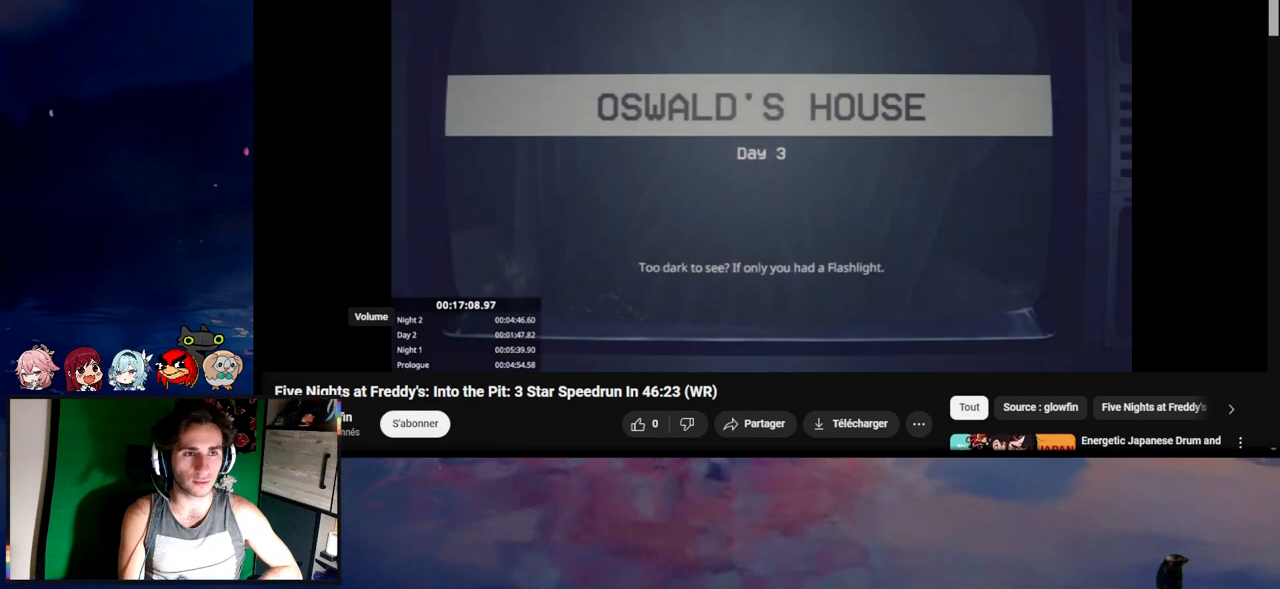
{"keys": [], "mouse": [], "events": []}
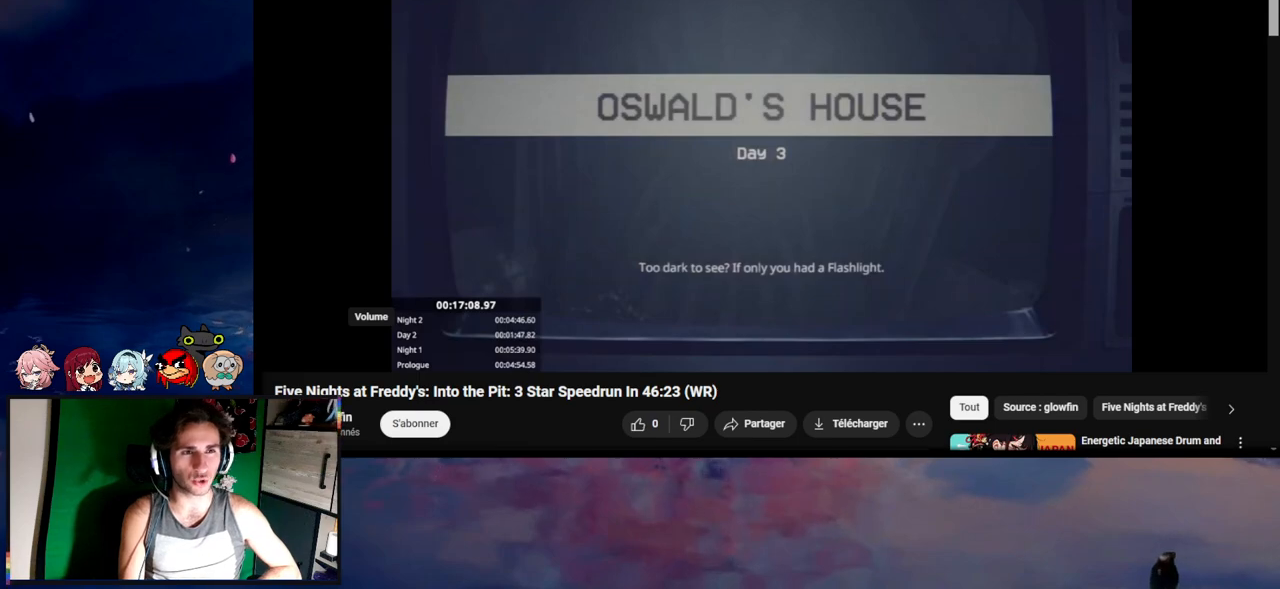
{"keys": [], "mouse": [], "events": []}
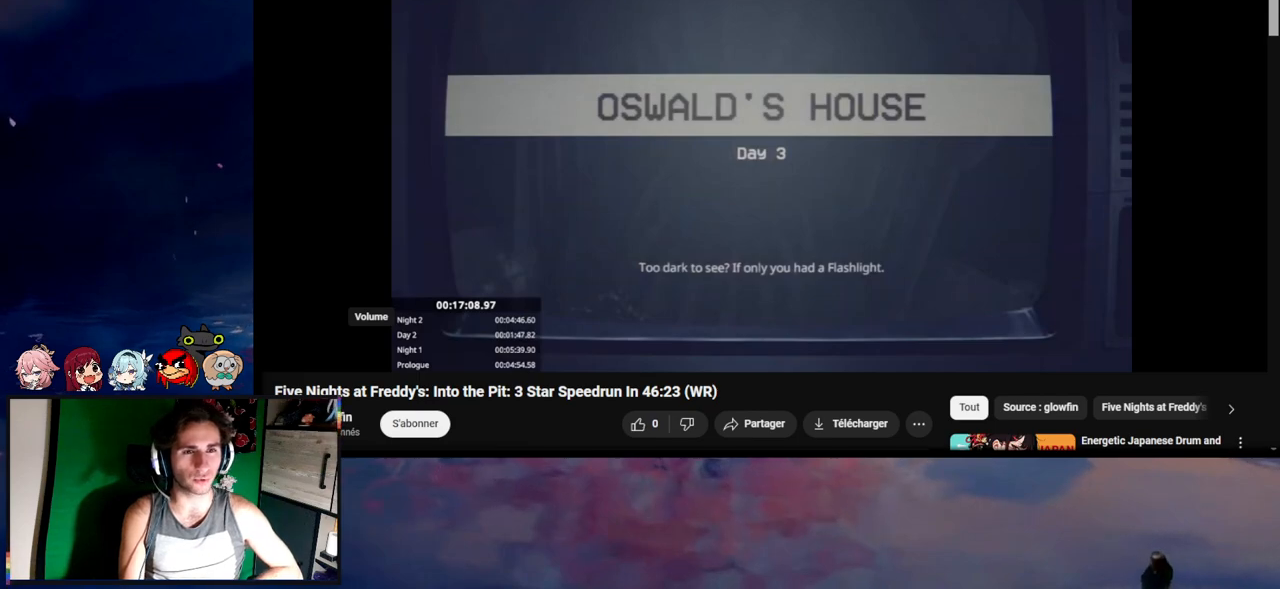
{"keys": ["e"], "mouse": [], "events": [[500, "e", "down"]]}
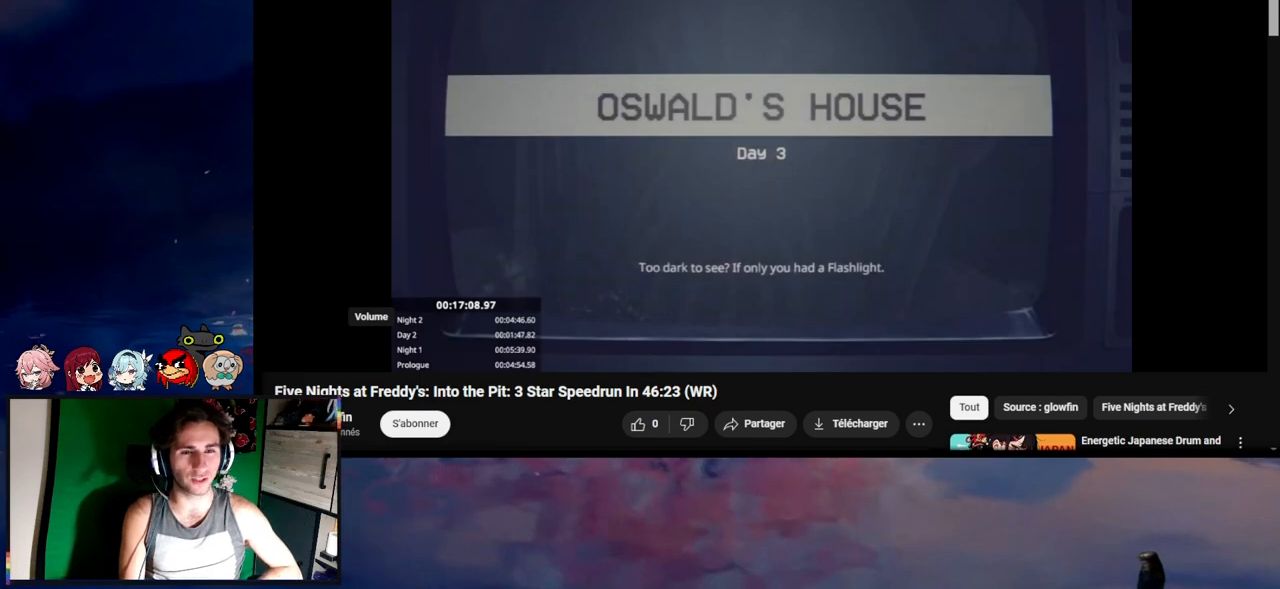
{"keys": [], "mouse": [], "events": [[67, "e", "up"], [167, "e", "down"], [200, "e", "up"], [233, "e", "down"], [333, "e", "up"], [433, "e", "down"], [467, "e", "up"]]}
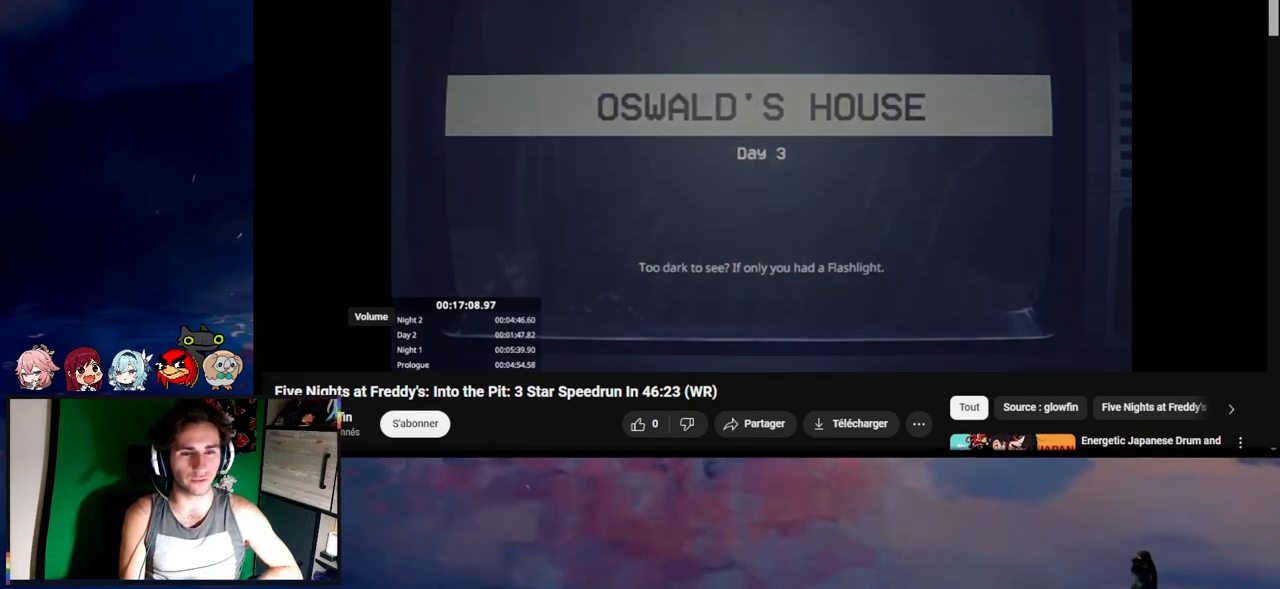
{"keys": ["d", "s", "shift"], "mouse": [], "events": [[367, "d", "down"], [367, "s", "down"], [400, "shift", "down"]]}
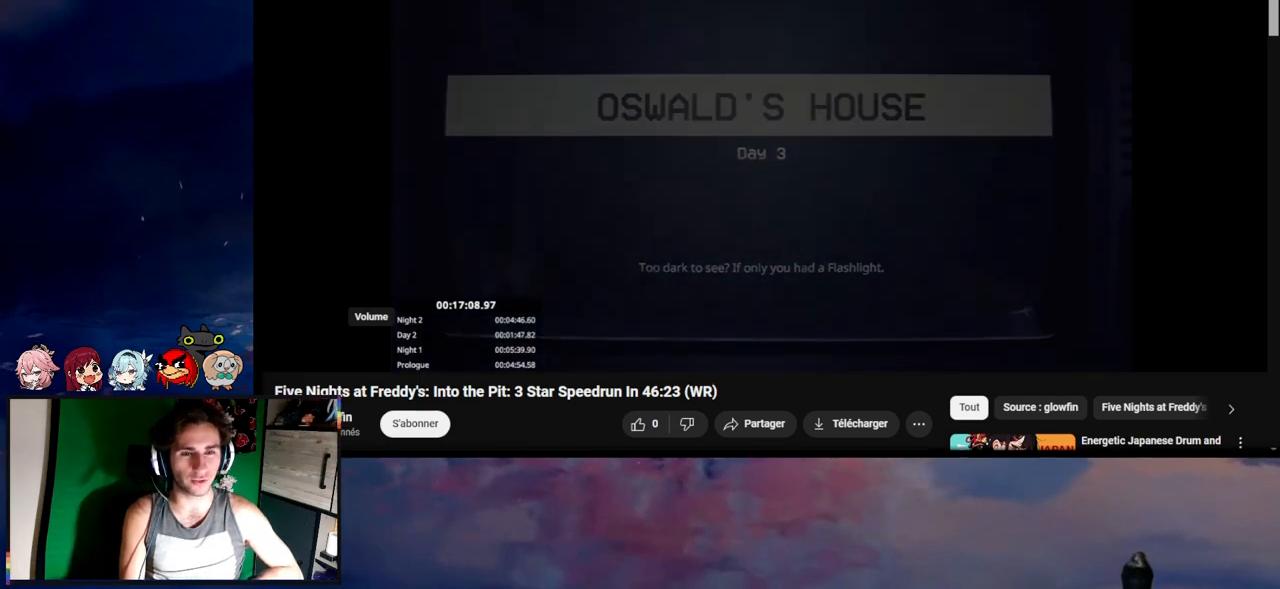
{"keys": [], "mouse": [], "events": [[67, "e", "down"], [133, "shift", "up"], [167, "d", "up"], [167, "e", "up"], [167, "s", "up"], [233, "e", "down"], [267, "e", "up"], [400, "e", "down"], [467, "e", "up"]]}
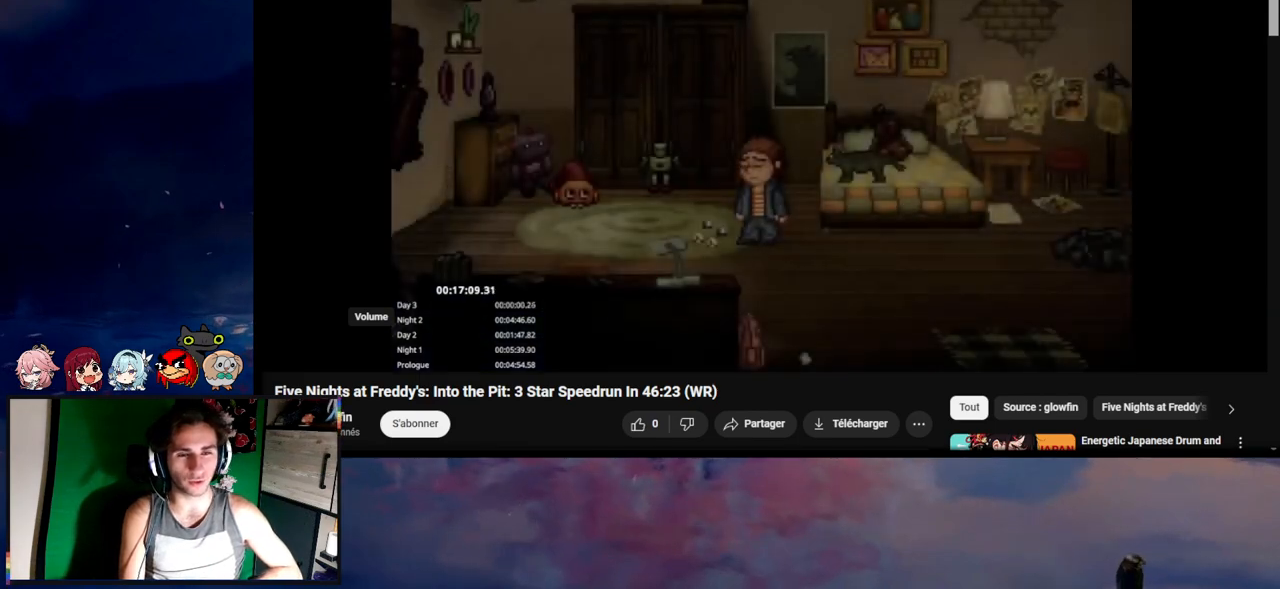
{"keys": ["d", "s", "shift"], "mouse": ["left"]}
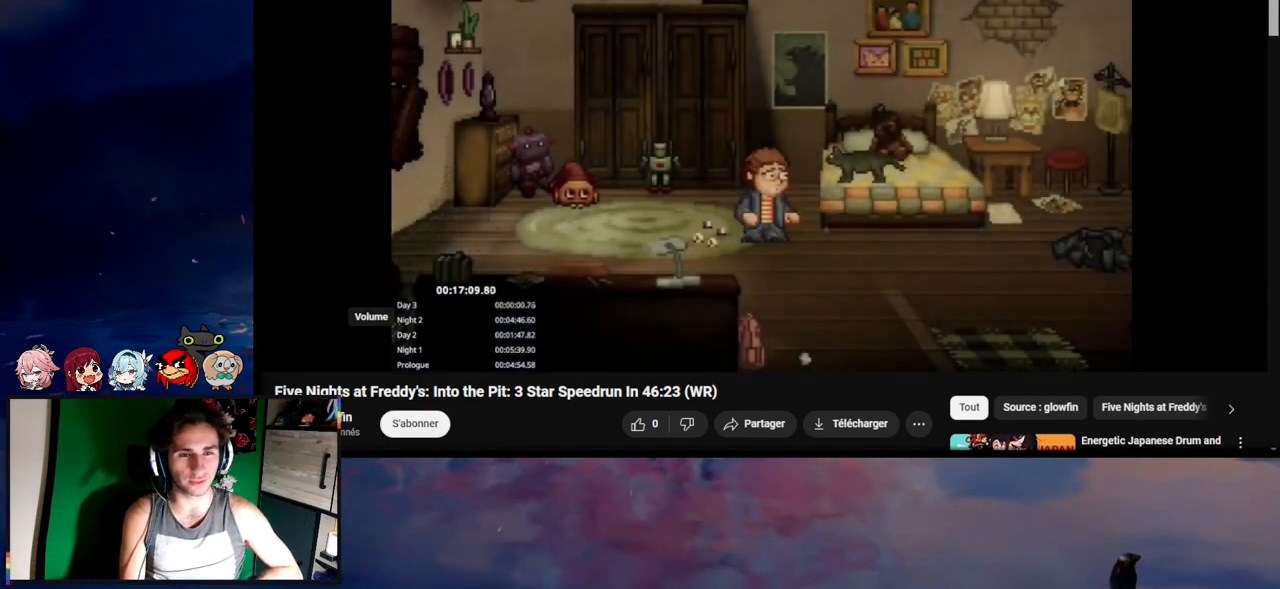
{"keys": [], "mouse": ["left"], "events": [[367, "shift", "up"], [400, "d", "up"], [400, "s", "up"]]}
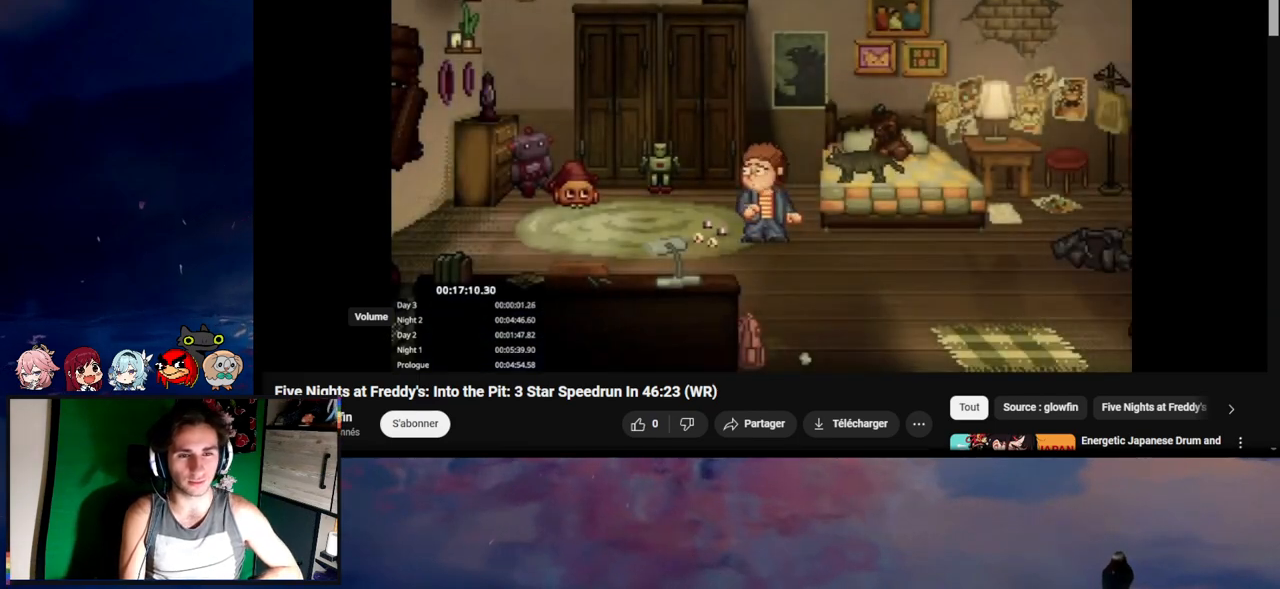
{"keys": [], "mouse": ["left"], "events": []}
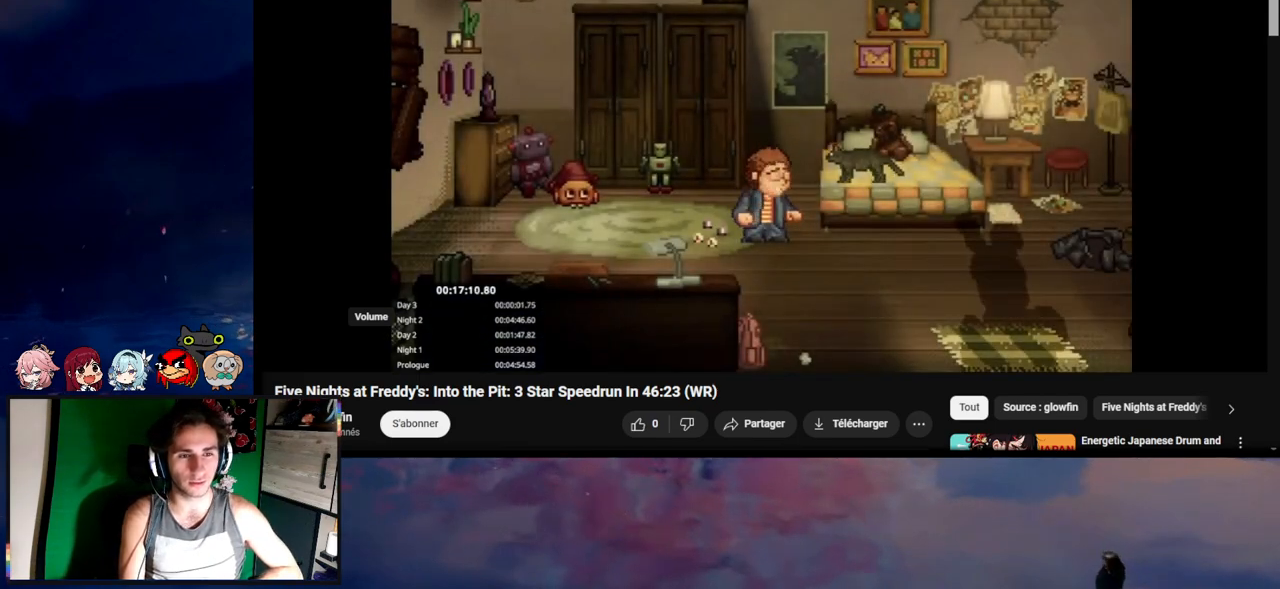
{"keys": ["e"], "mouse": ["left"], "events": [[167, "e", "down"], [233, "e", "up"], [467, "e", "down"]]}
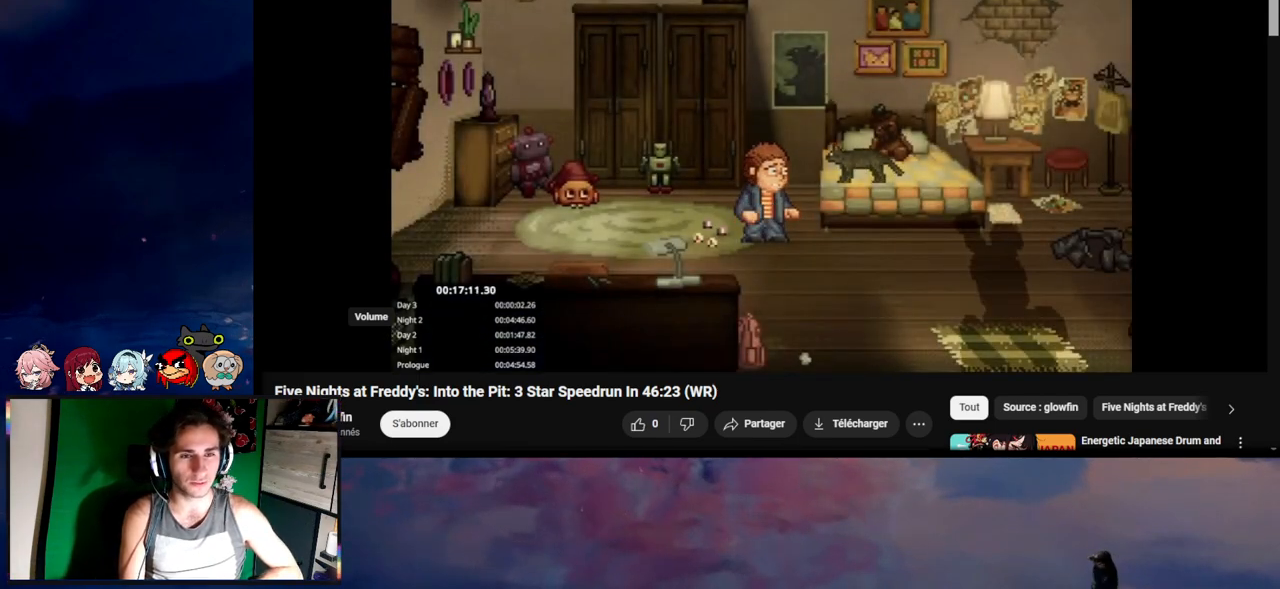
{"keys": [], "mouse": ["left"], "events": [[67, "e", "up"], [300, "e", "down"], [367, "e", "up"]]}
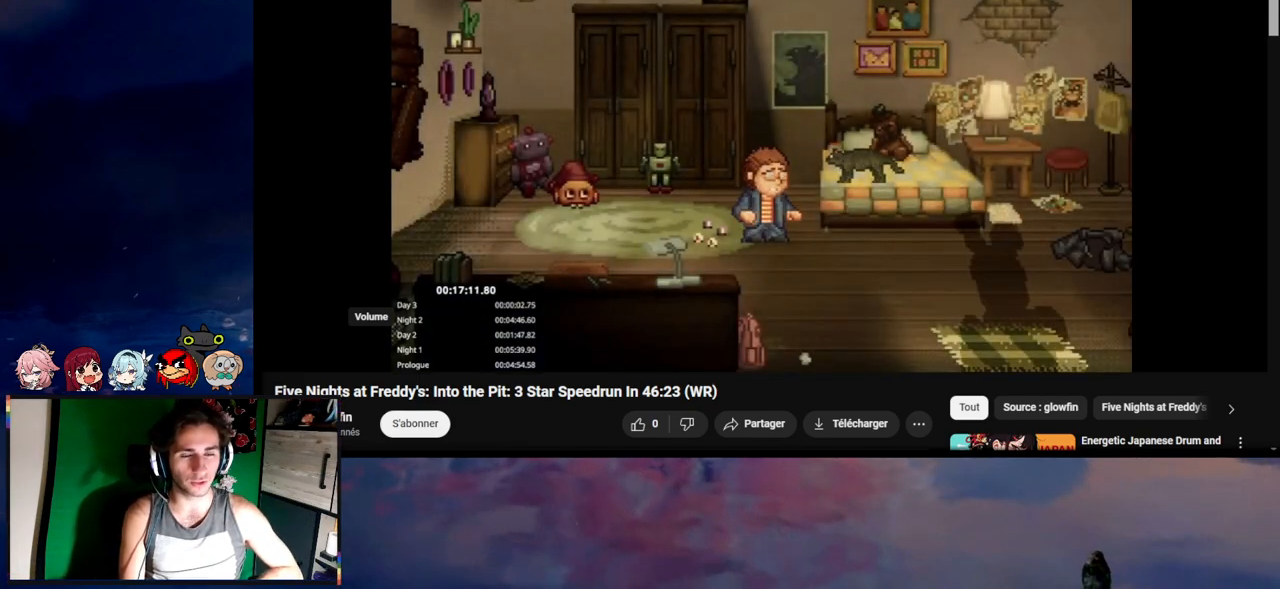
{"keys": ["e"], "mouse": ["left"], "events": [[67, "e", "down"], [133, "e", "up"], [367, "e", "down"]]}
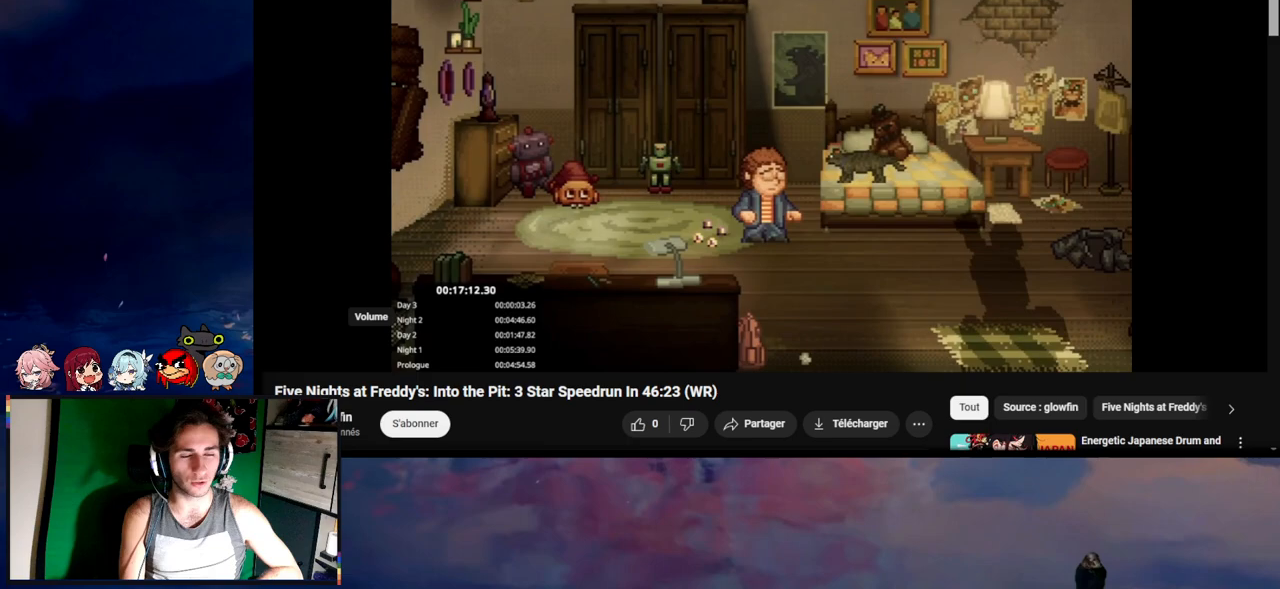
{"keys": ["e"], "mouse": ["left"], "events": [[167, "e", "up"], [367, "e", "down"]]}
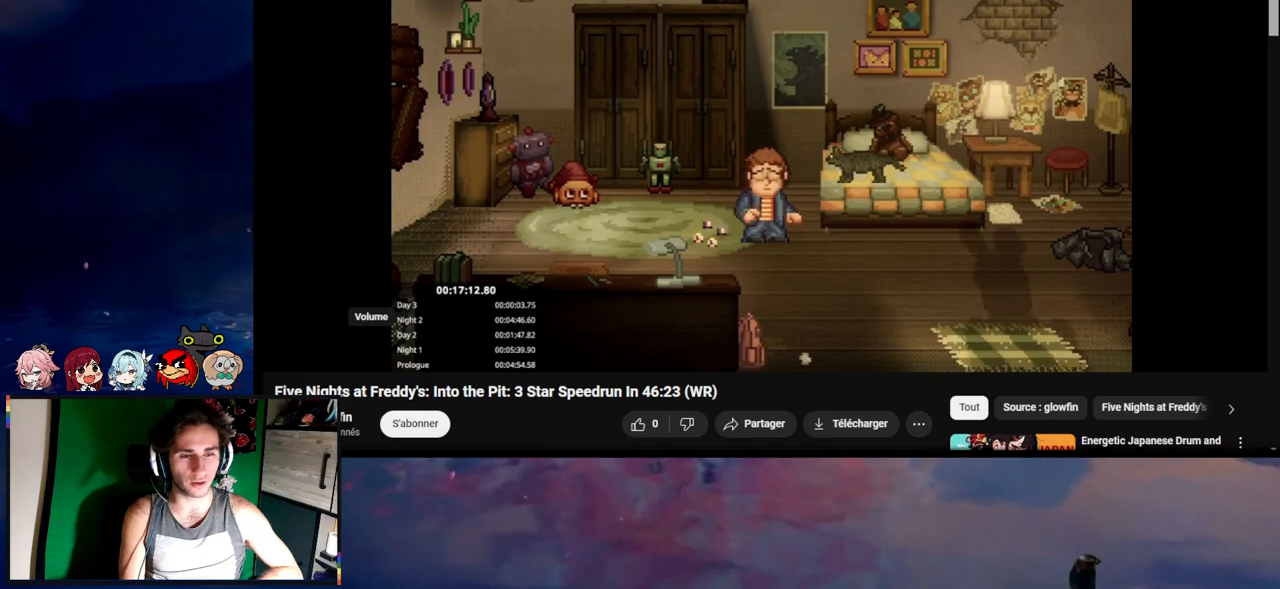
{"keys": ["e"], "mouse": ["left"], "events": [[67, "e", "up"], [267, "e", "down"]]}
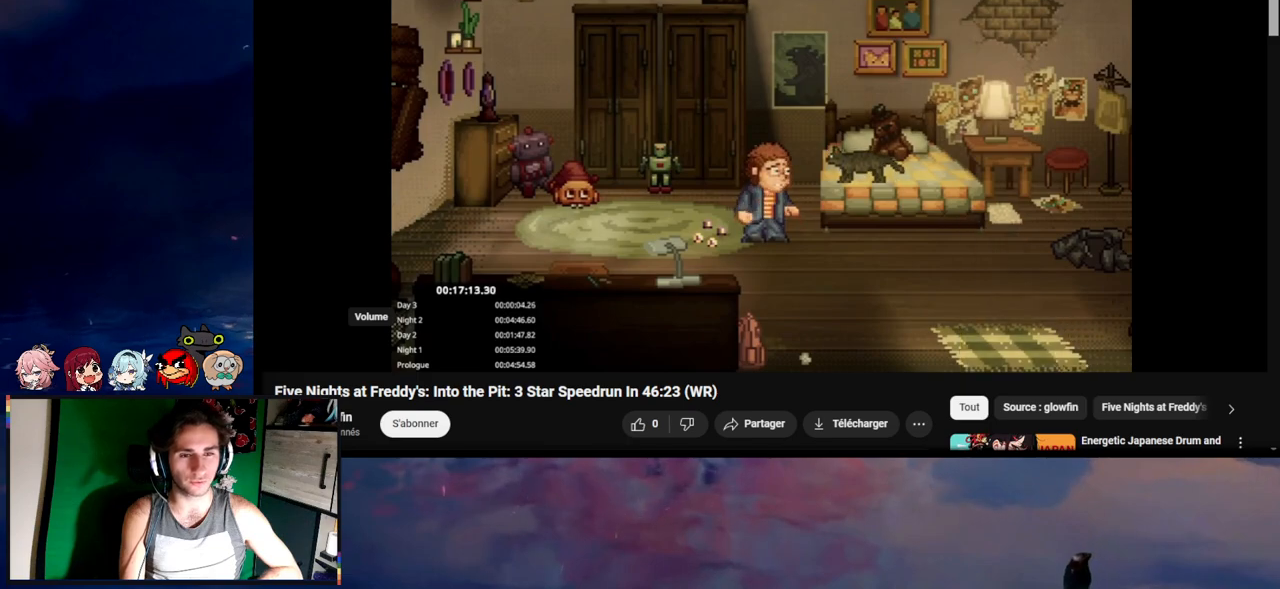
{"keys": ["e"], "mouse": [], "events": [[267, "e", "up"], [367, "e", "down"], [367, "mouse_left", "up"], [433, "e", "up"], [500, "e", "down"]]}
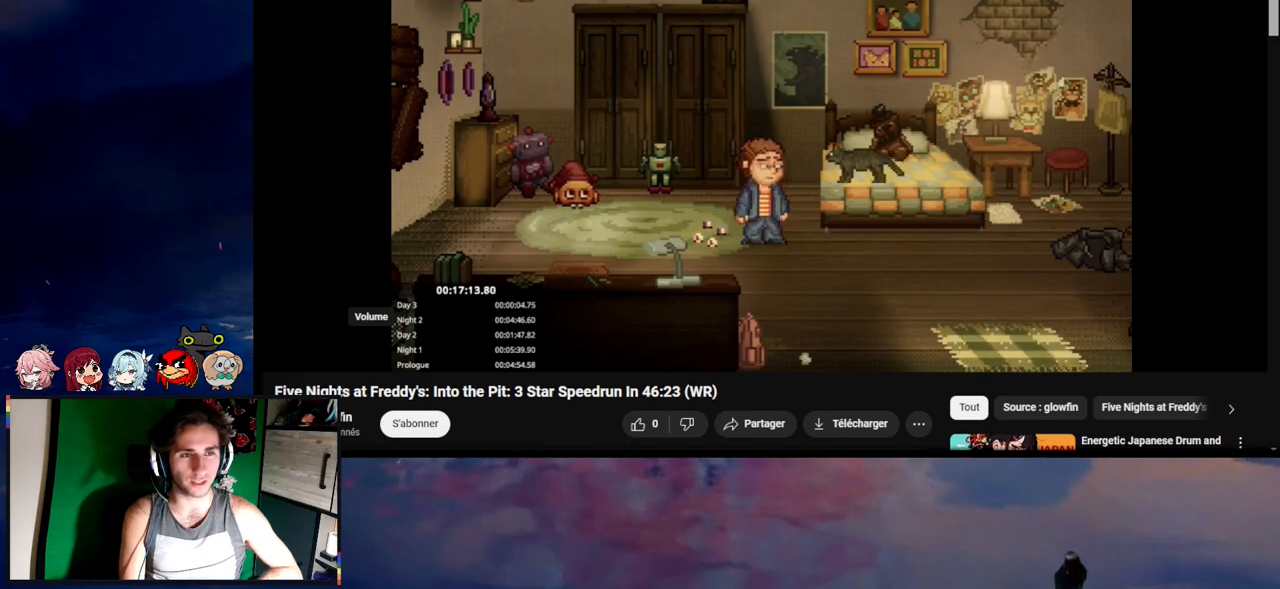
{"keys": ["d", "s", "shift"], "mouse": ["left"], "events": [[67, "e", "up"], [67, "mouse_left", "down"], [100, "d", "down"], [167, "s", "down"], [167, "shift", "down"]]}
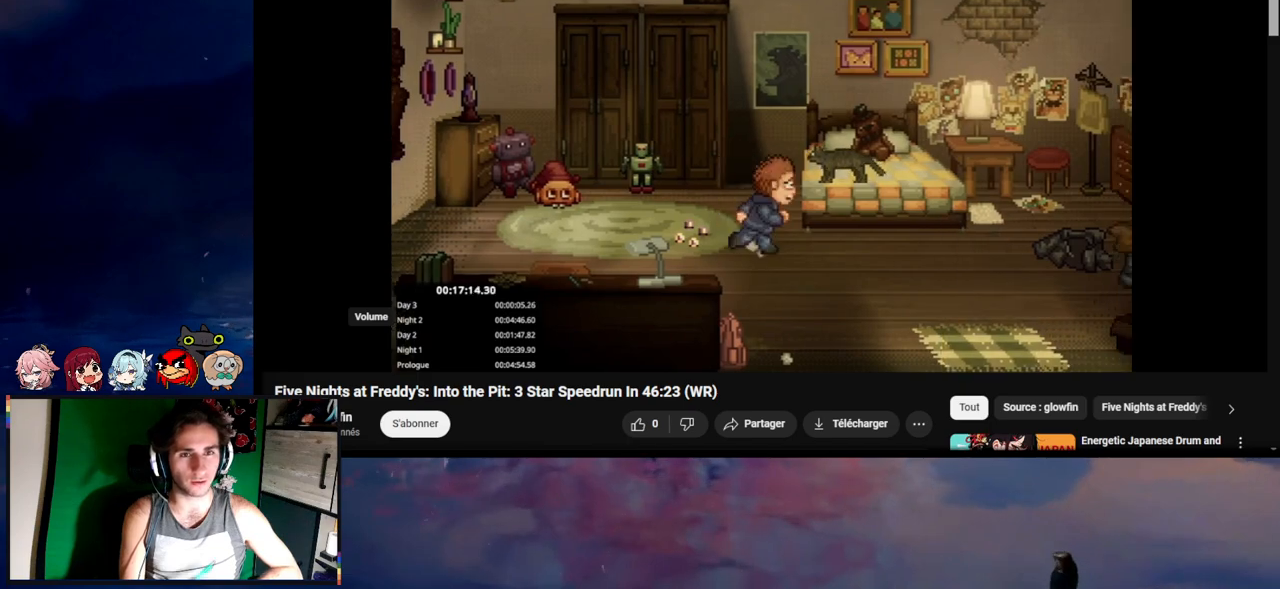
{"keys": ["d", "s", "shift"], "mouse": ["left"], "events": [[67, "s", "up"], [67, "shift", "up"], [100, "s", "down"], [100, "shift", "down"]]}
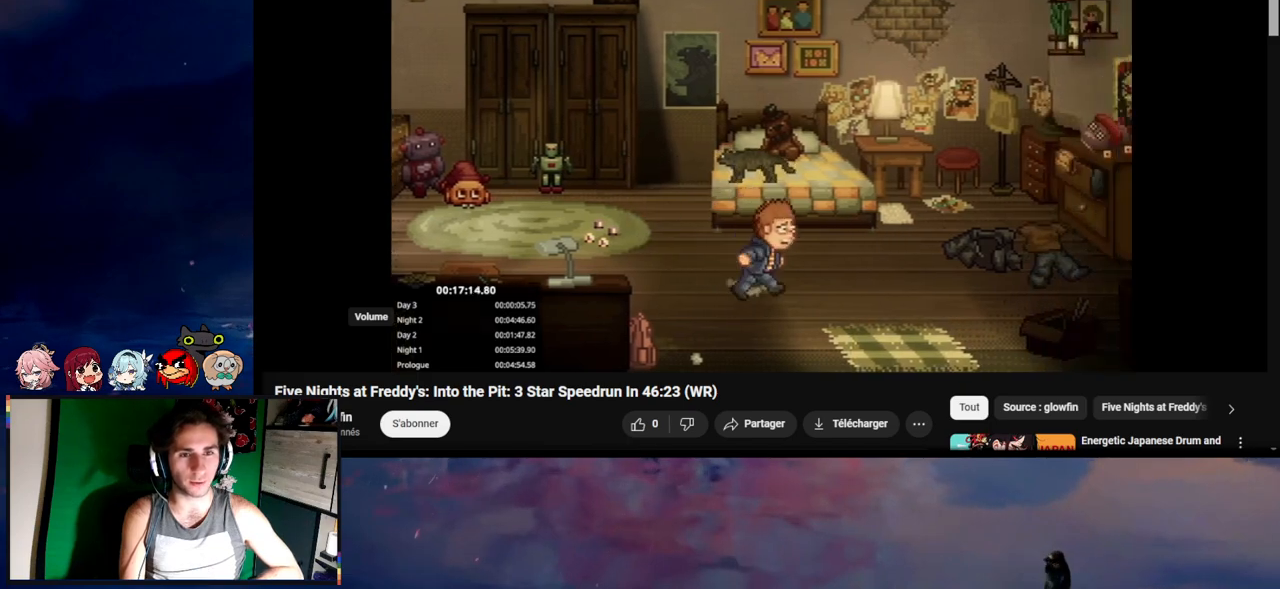
{"keys": ["d", "s", "shift"], "mouse": [], "events": [[467, "mouse_left", "up"]]}
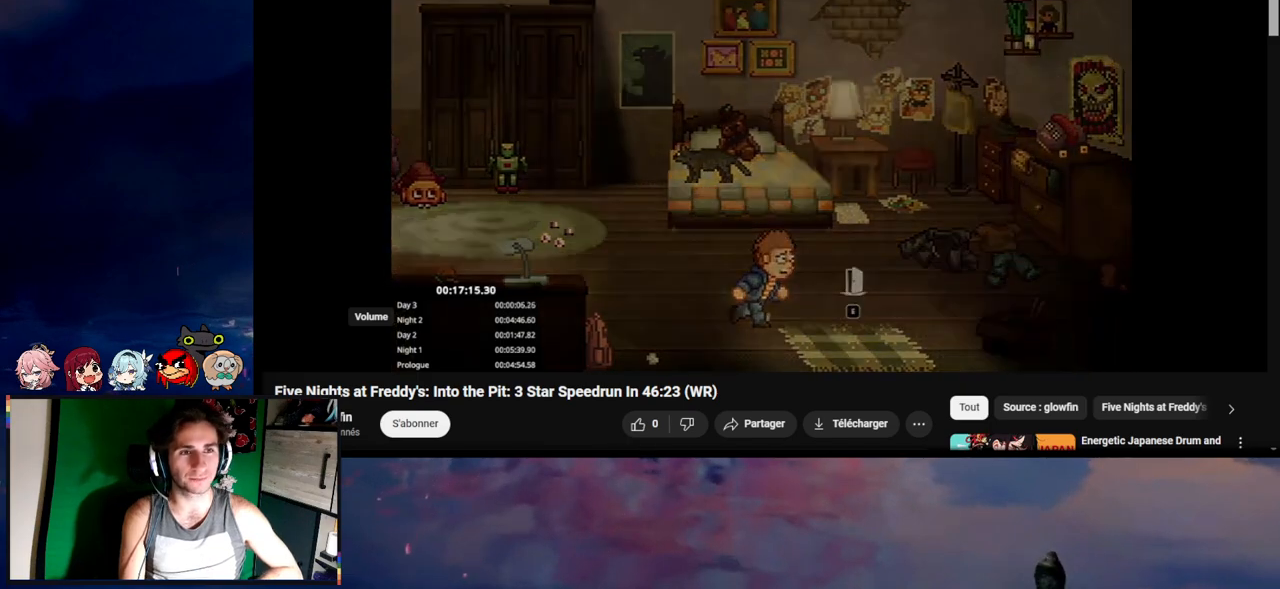
{"keys": [], "mouse": [], "events": [[100, "d", "up"], [100, "shift", "up"], [133, "s", "up"]]}
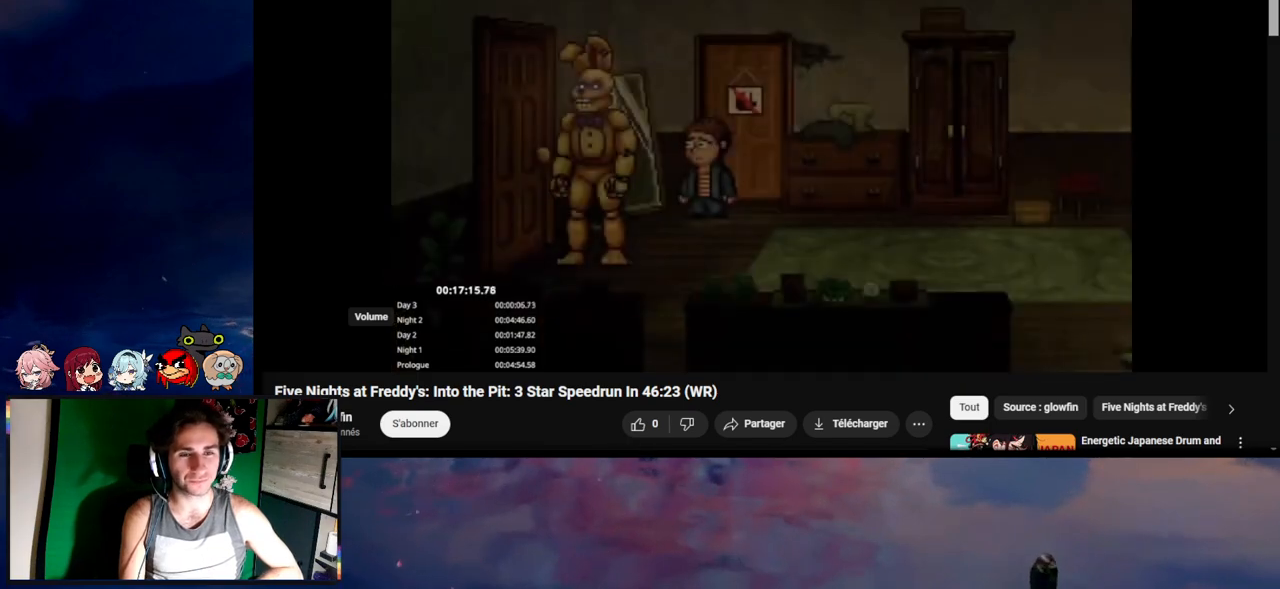
{"keys": [], "mouse": [], "events": [[133, "e", "down"], [233, "e", "up"], [267, "e", "down"], [367, "e", "up"], [433, "e", "down"], [467, "e", "up"]]}
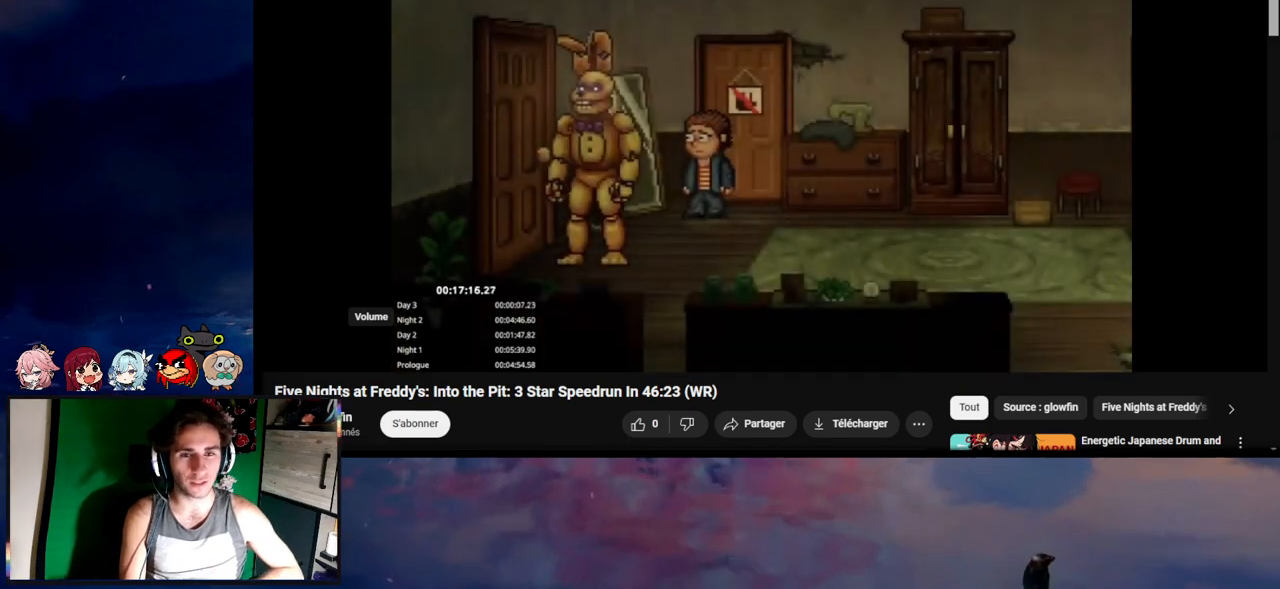
{"keys": [], "mouse": [], "events": [[67, "e", "down"], [167, "e", "up"], [233, "e", "down"], [333, "e", "up"], [433, "e", "down"], [467, "e", "up"]]}
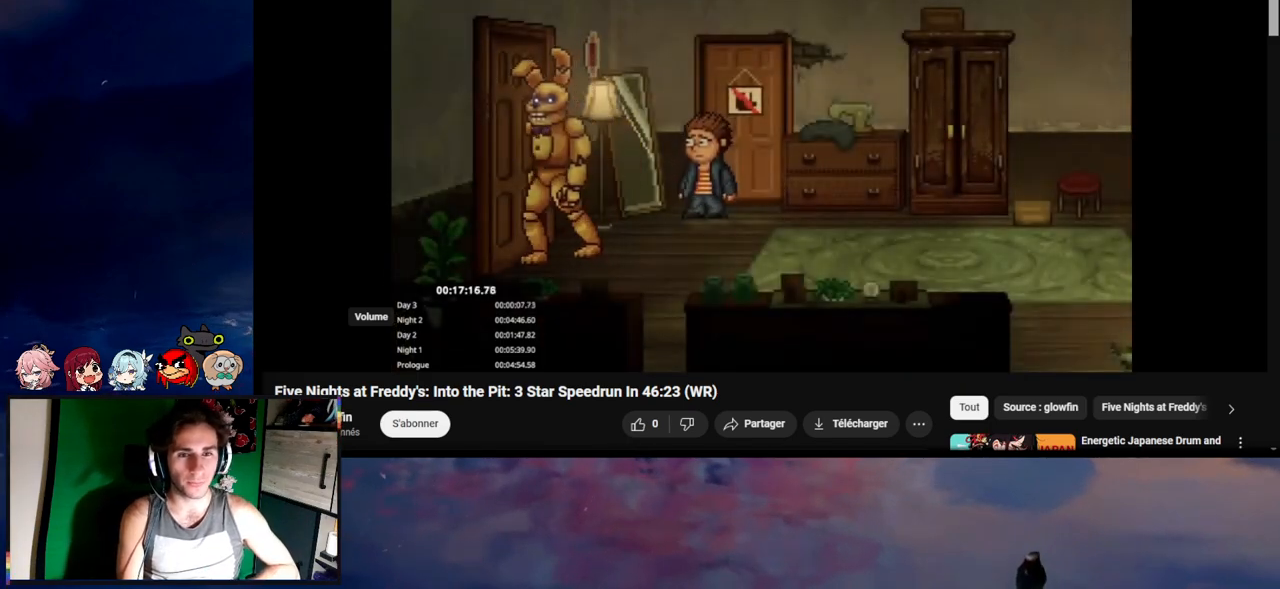
{"keys": [], "mouse": [], "events": [[67, "e", "down"], [100, "e", "up"], [233, "e", "down"], [267, "e", "up"], [367, "e", "down"], [467, "e", "up"]]}
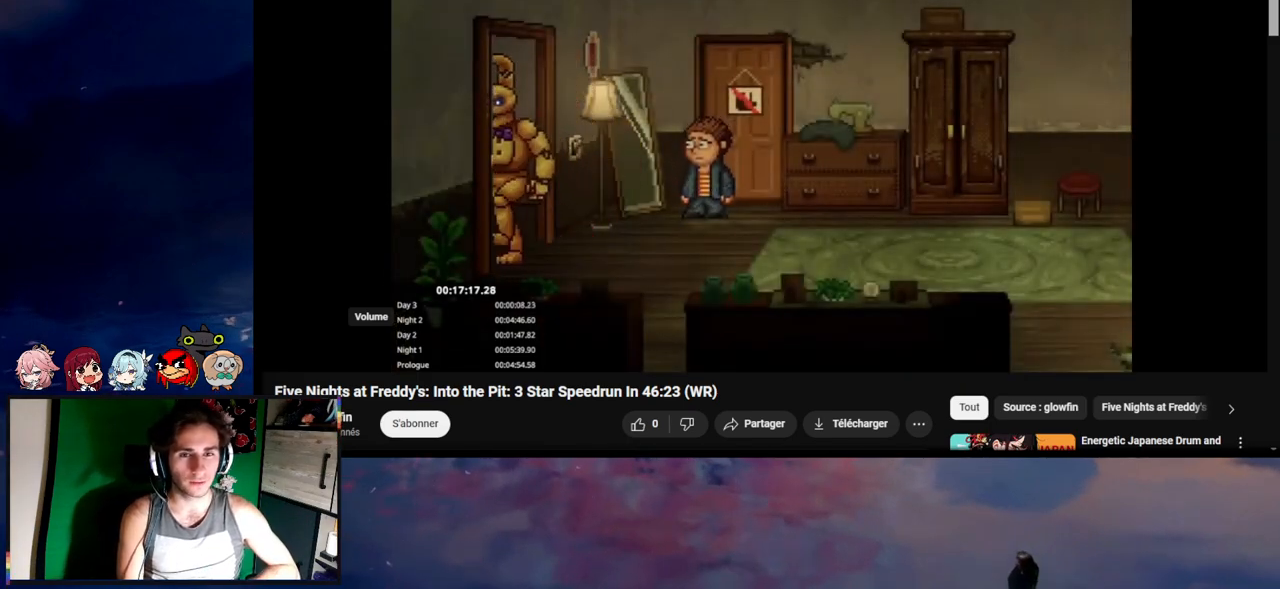
{"keys": [], "mouse": [], "events": [[133, "e", "down"], [167, "e", "up"], [267, "e", "down"], [300, "e", "up"], [400, "e", "down"], [433, "e", "up"]]}